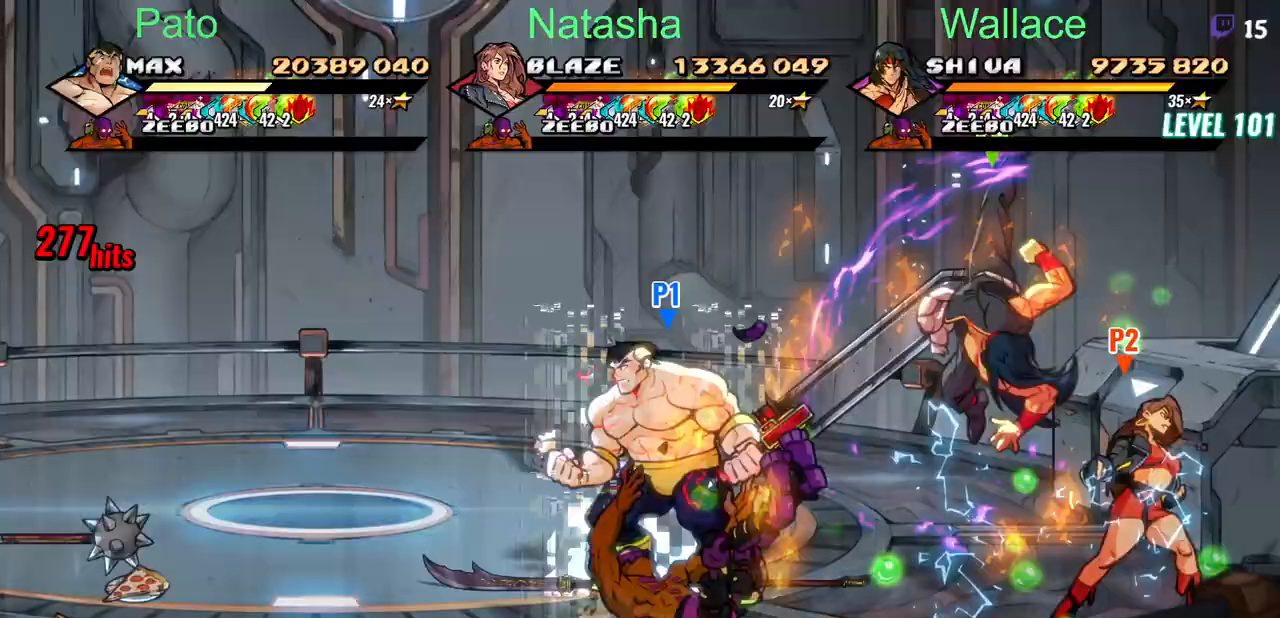
Gameplay with a controller (PlayStation layout); each line is a JSON object with the inputs held at the frame after it (dt_ms = milliseconds from this image to that frame). "events" lists button and stick changes between this image and that frame as [ms after this image, input, new state], when the widget could be followed in between. Not read: L1 L3 R3 left_stick right_stick.
{"dt_ms": 500, "buttons": ["DPAD_LEFT"], "events": [[417, "DPAD_LEFT", "down"]]}
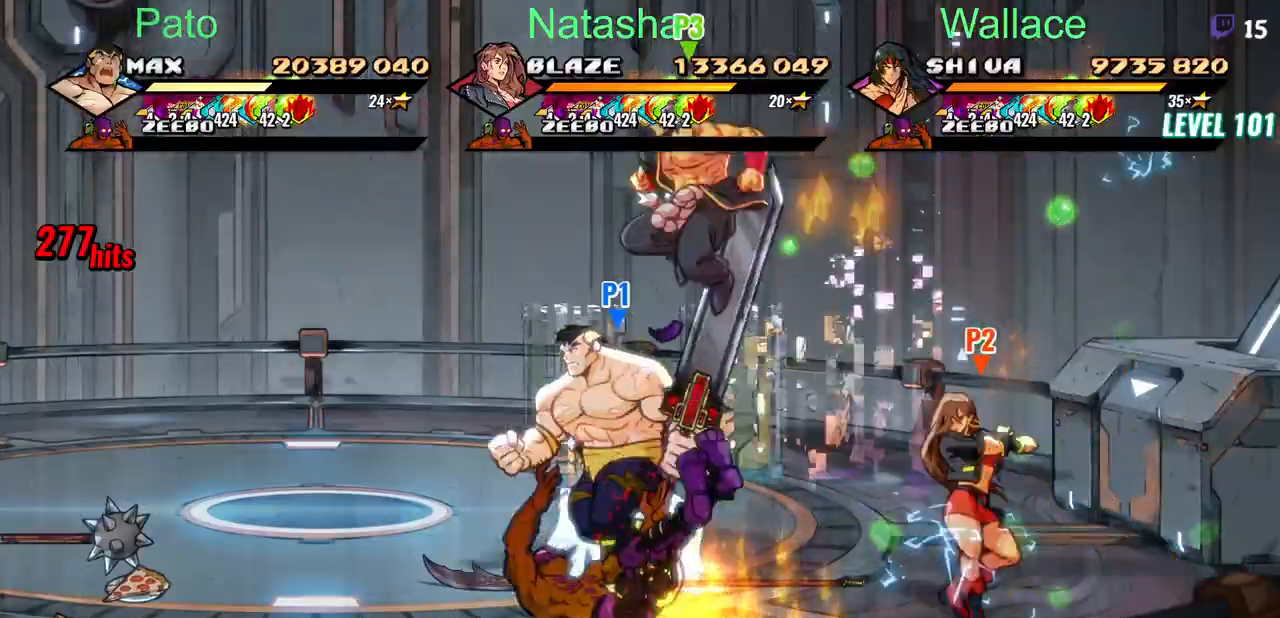
{"dt_ms": 500, "buttons": ["TRIANGLE"], "events": [[150, "DPAD_LEFT", "up"], [150, "DPAD_UP", "down"], [183, "DPAD_RIGHT", "down"], [183, "DPAD_UP", "up"], [200, "DPAD_UP", "down"], [233, "DPAD_UP", "up"], [283, "DPAD_UP", "down"], [283, "TRIANGLE", "down"], [367, "DPAD_RIGHT", "up"], [367, "DPAD_UP", "up"], [367, "TRIANGLE", "up"], [383, "TRIANGLE", "down"]]}
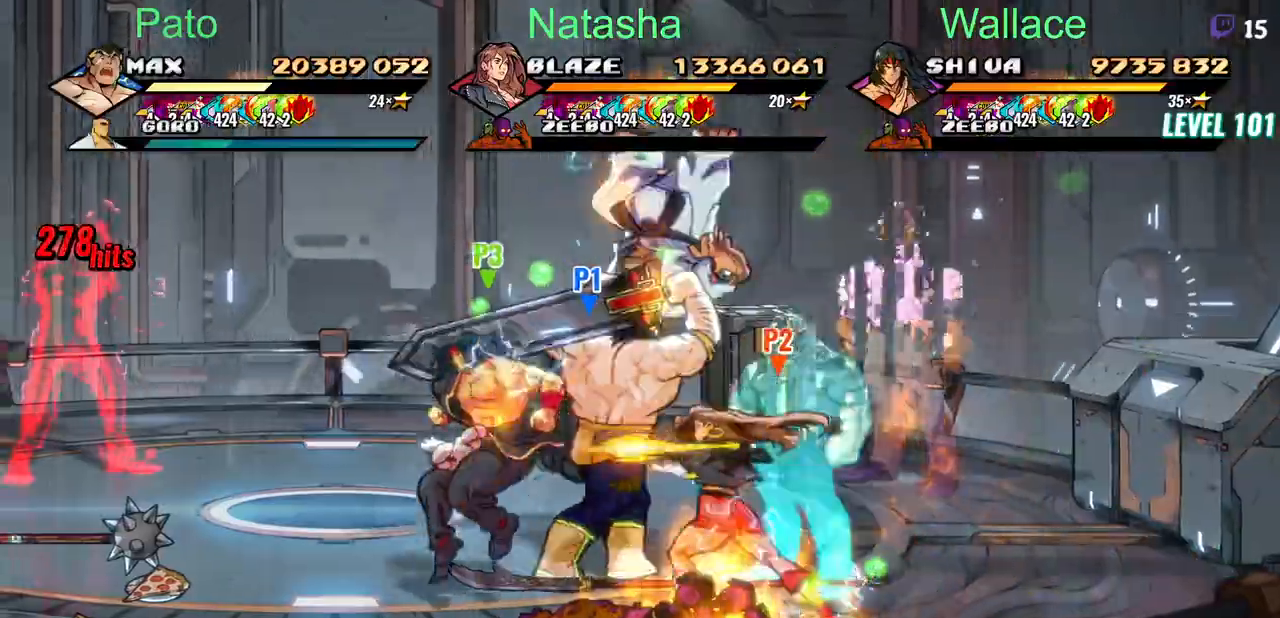
{"dt_ms": 500, "buttons": ["DPAD_UP"], "events": [[417, "DPAD_UP", "down"], [483, "TRIANGLE", "up"]]}
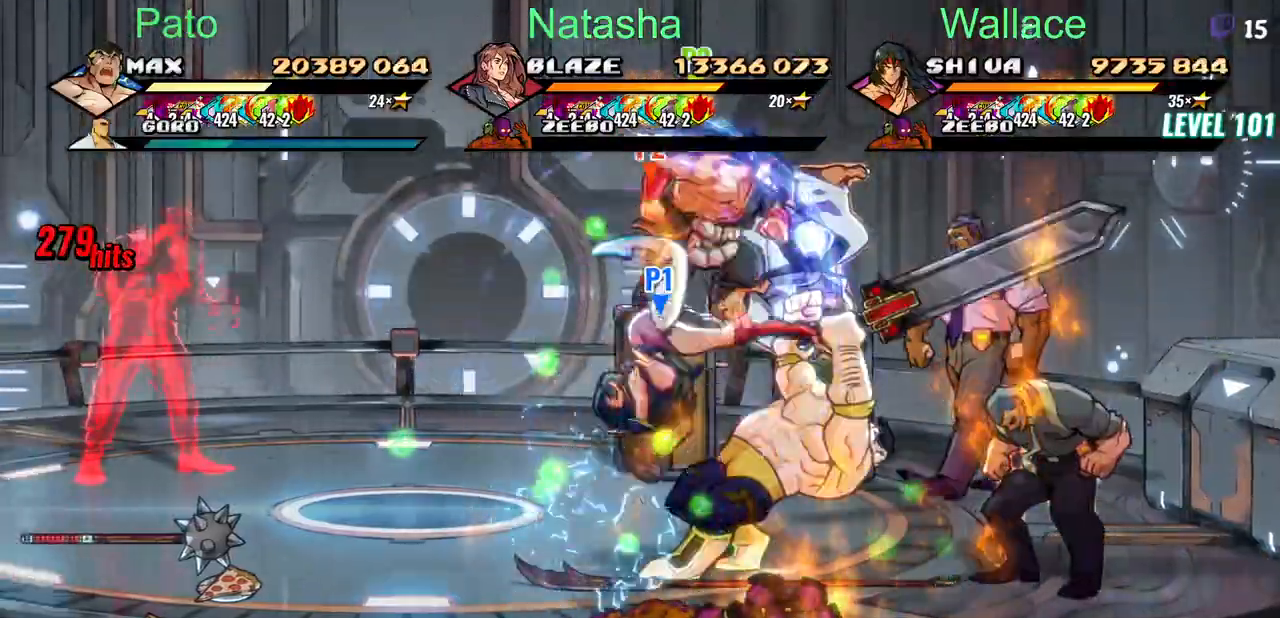
{"dt_ms": 500, "buttons": ["DPAD_UP"], "events": [[50, "TRIANGLE", "down"], [167, "TRIANGLE", "up"]]}
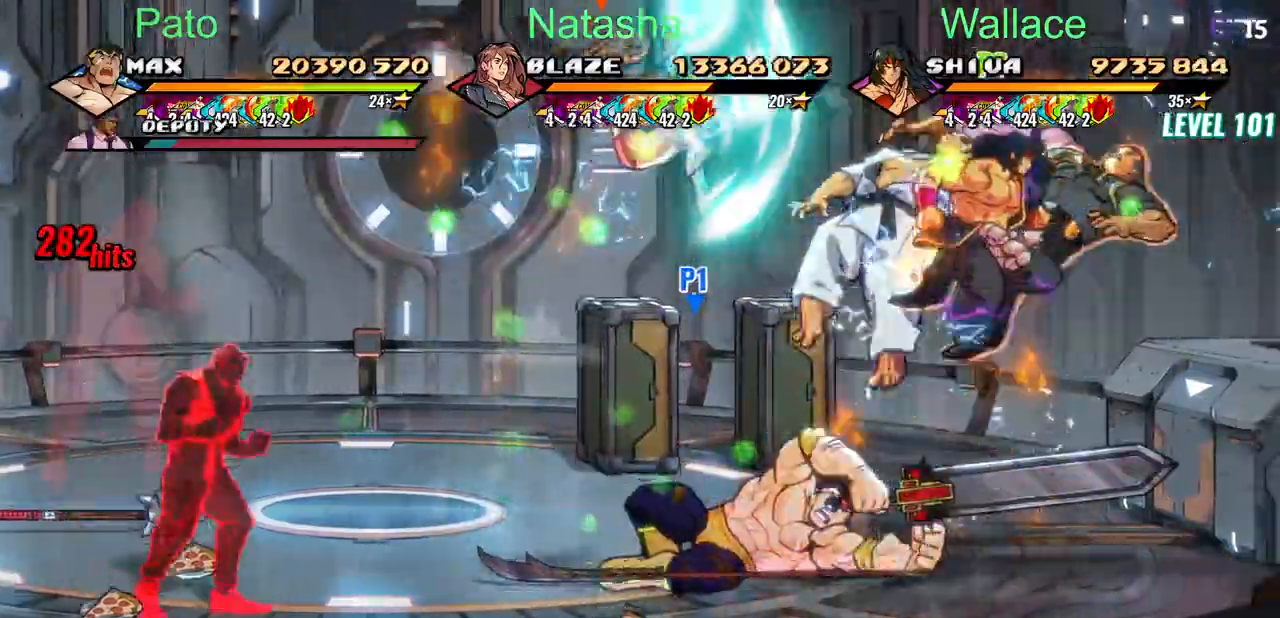
{"dt_ms": 500, "buttons": [], "events": [[150, "DPAD_UP", "up"], [217, "DPAD_UP", "down"], [400, "DPAD_UP", "up"]]}
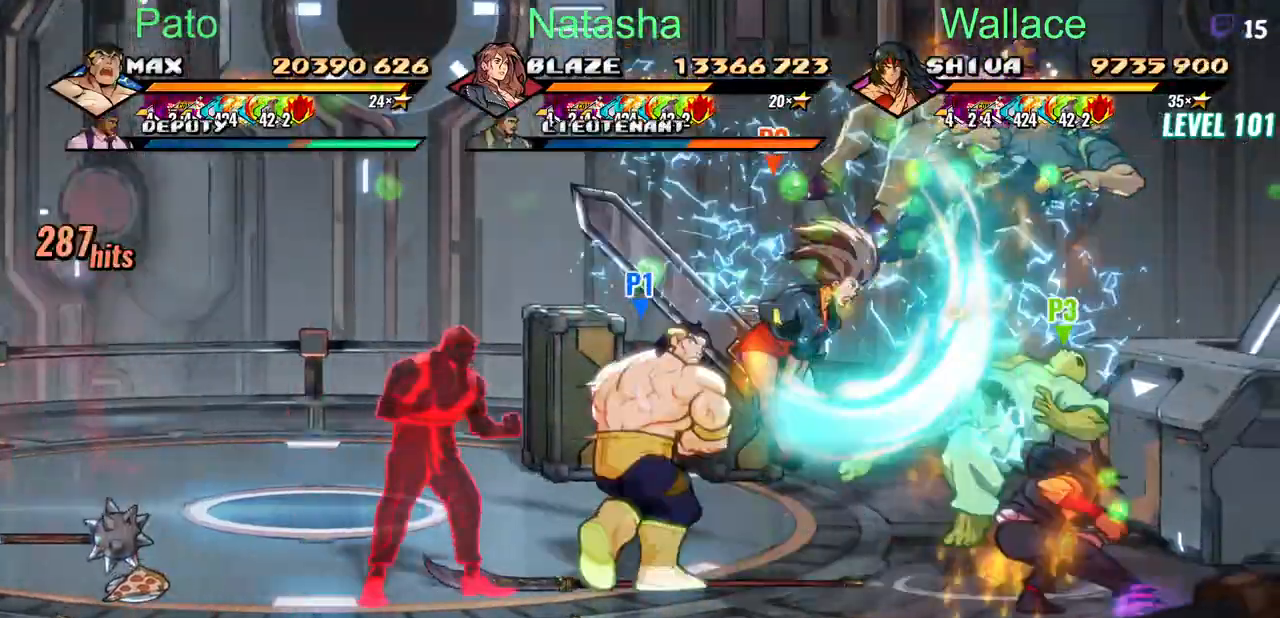
{"dt_ms": 500, "buttons": ["DPAD_UP", "DPAD_RIGHT"], "events": [[50, "DPAD_DOWN", "down"], [100, "DPAD_DOWN", "up"], [117, "DPAD_LEFT", "down"], [317, "DPAD_LEFT", "up"], [383, "DPAD_RIGHT", "down"], [417, "DPAD_UP", "down"]]}
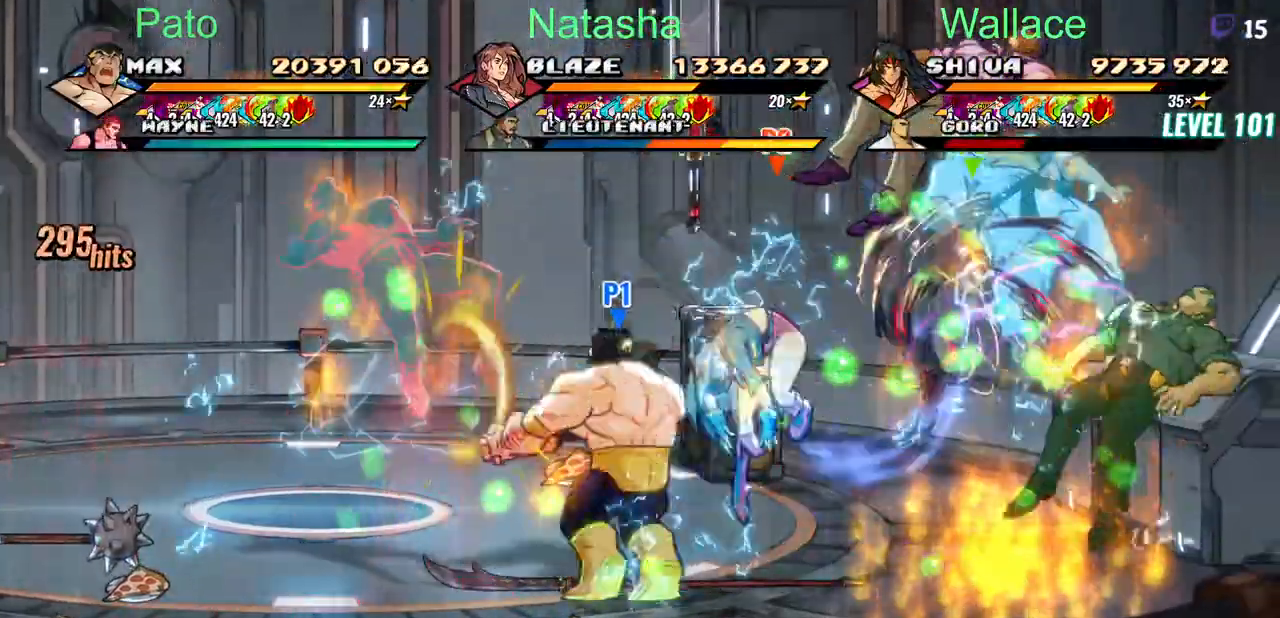
{"dt_ms": 1000, "buttons": ["TRIANGLE", "DPAD_UP", "DPAD_LEFT"]}
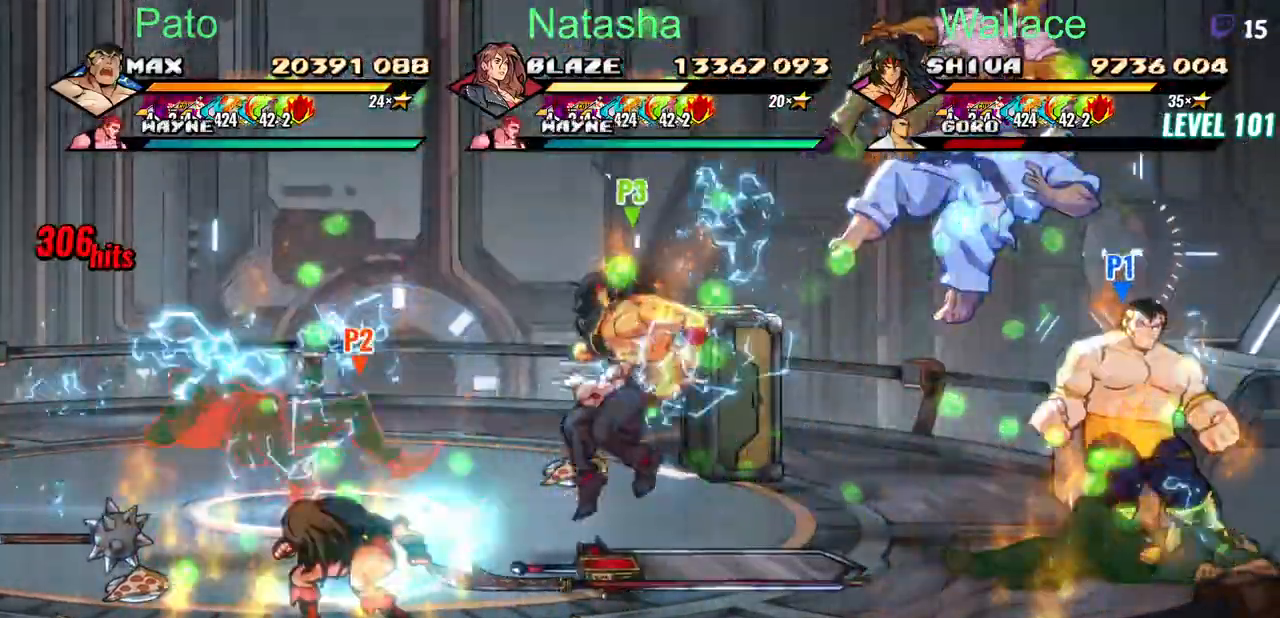
{"dt_ms": 500, "buttons": ["DPAD_UP", "DPAD_RIGHT"], "events": [[50, "TRIANGLE", "up"], [67, "DPAD_RIGHT", "down"], [100, "DPAD_LEFT", "up"]]}
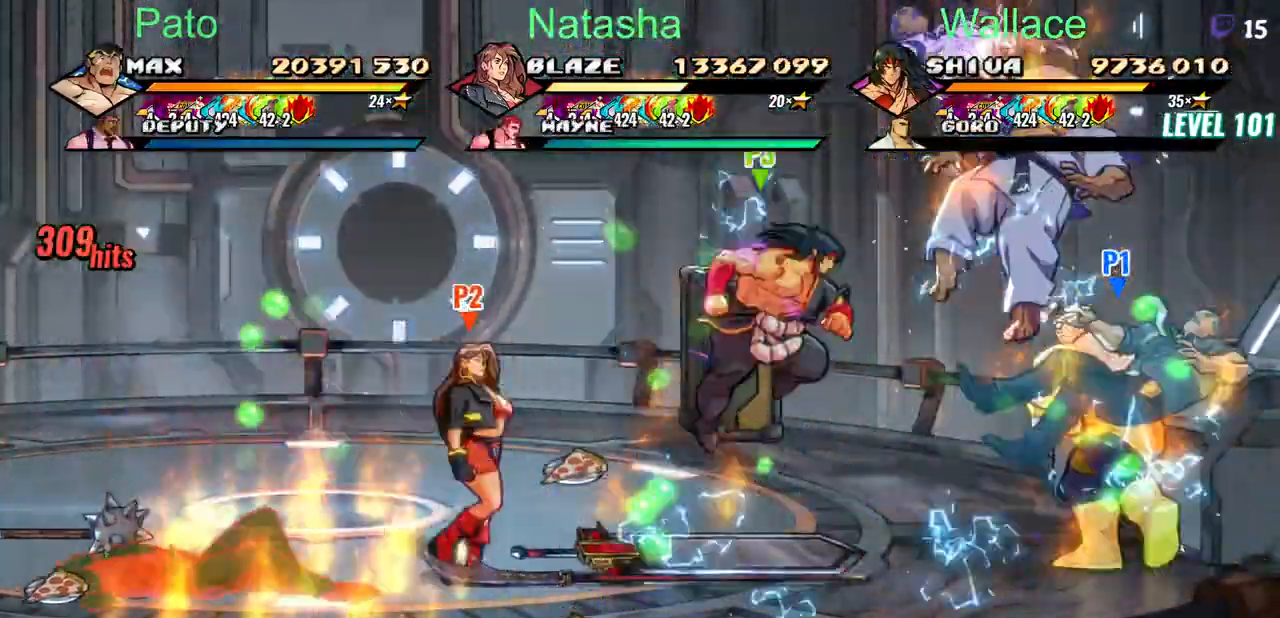
{"dt_ms": 500, "buttons": []}
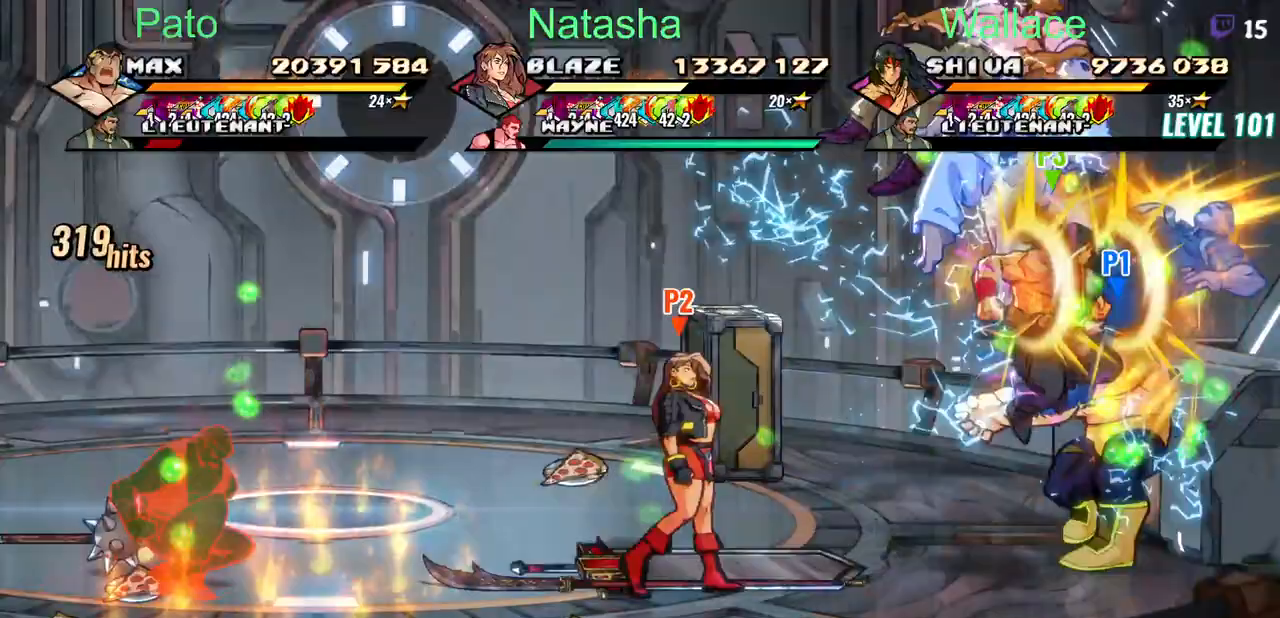
{"dt_ms": 500, "buttons": ["DPAD_LEFT"], "events": [[50, "DPAD_LEFT", "down"], [83, "TRIANGLE", "down"], [183, "TRIANGLE", "up"]]}
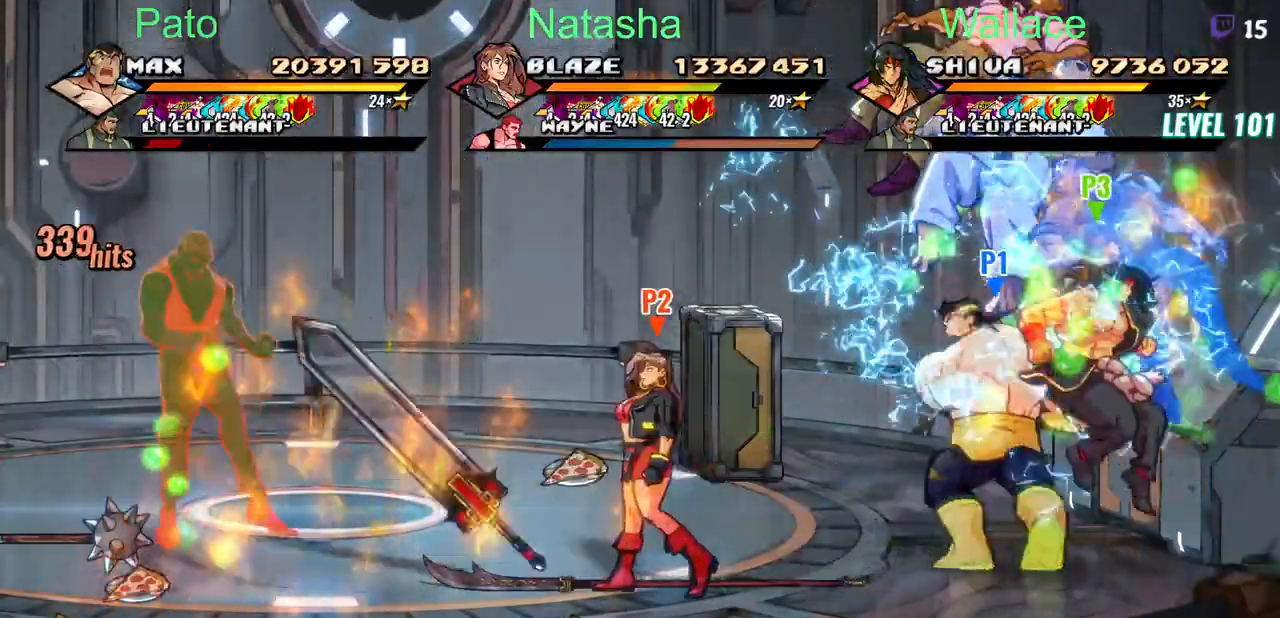
{"dt_ms": 500, "buttons": ["TRIANGLE", "DPAD_LEFT"], "events": [[383, "TRIANGLE", "down"]]}
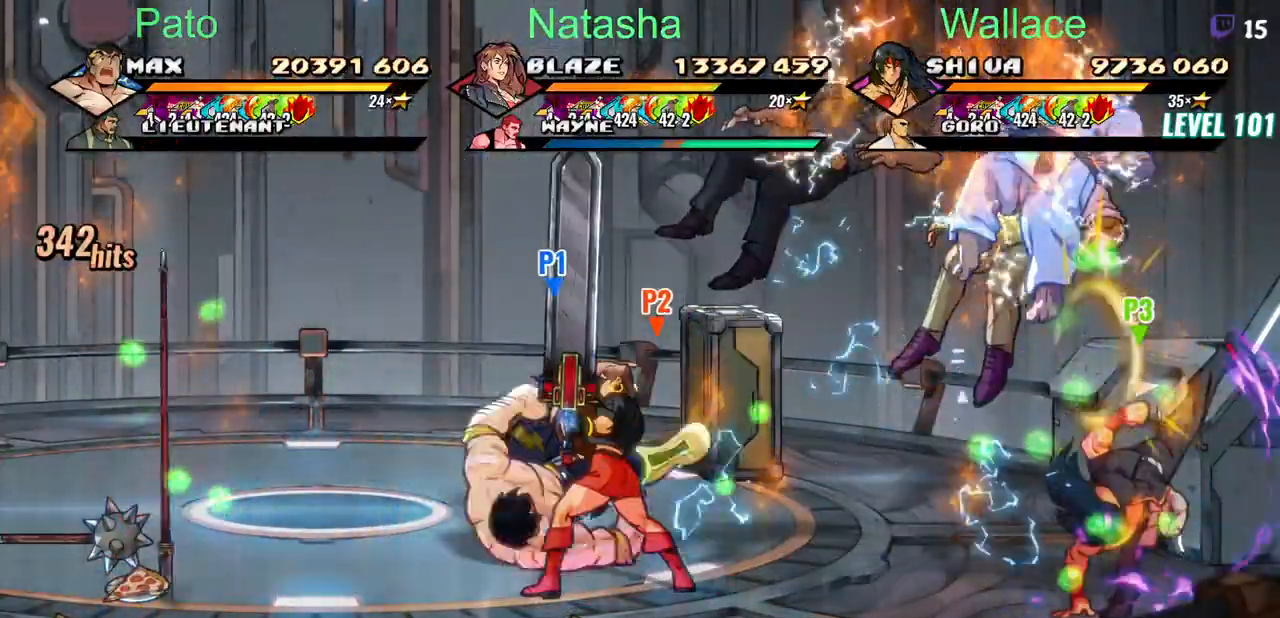
{"dt_ms": 500, "buttons": ["TRIANGLE", "DPAD_LEFT"], "events": []}
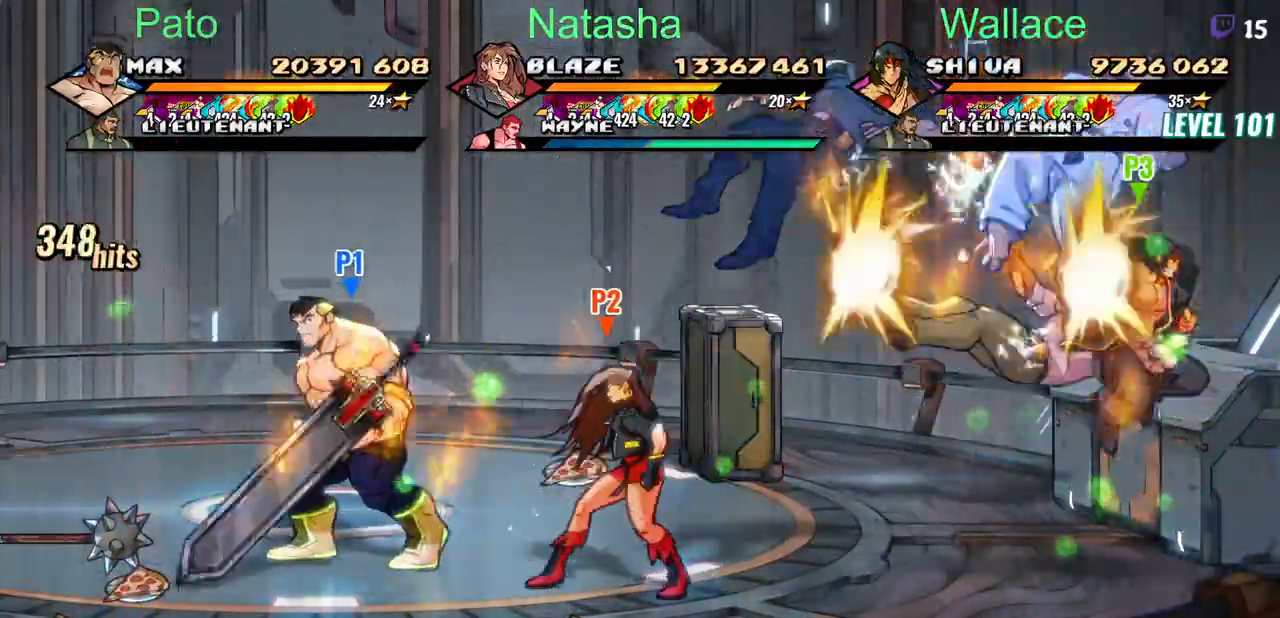
{"dt_ms": 500, "buttons": ["TRIANGLE", "DPAD_LEFT"], "events": []}
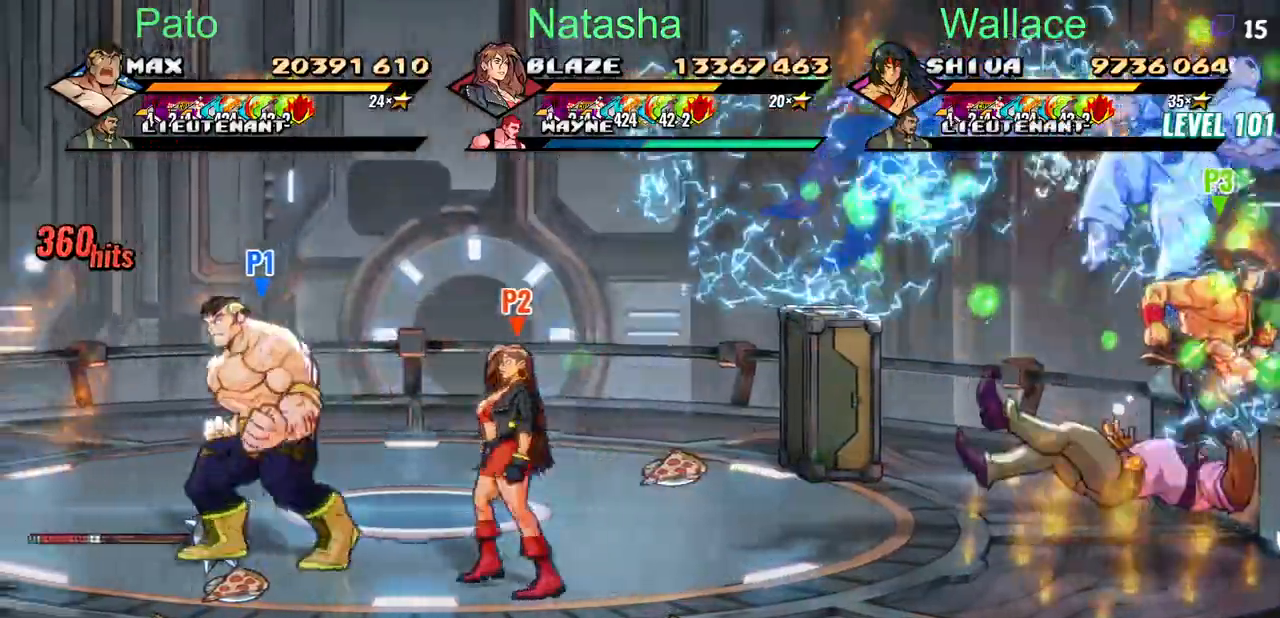
{"dt_ms": 500, "buttons": ["TRIANGLE"], "events": [[450, "DPAD_LEFT", "up"]]}
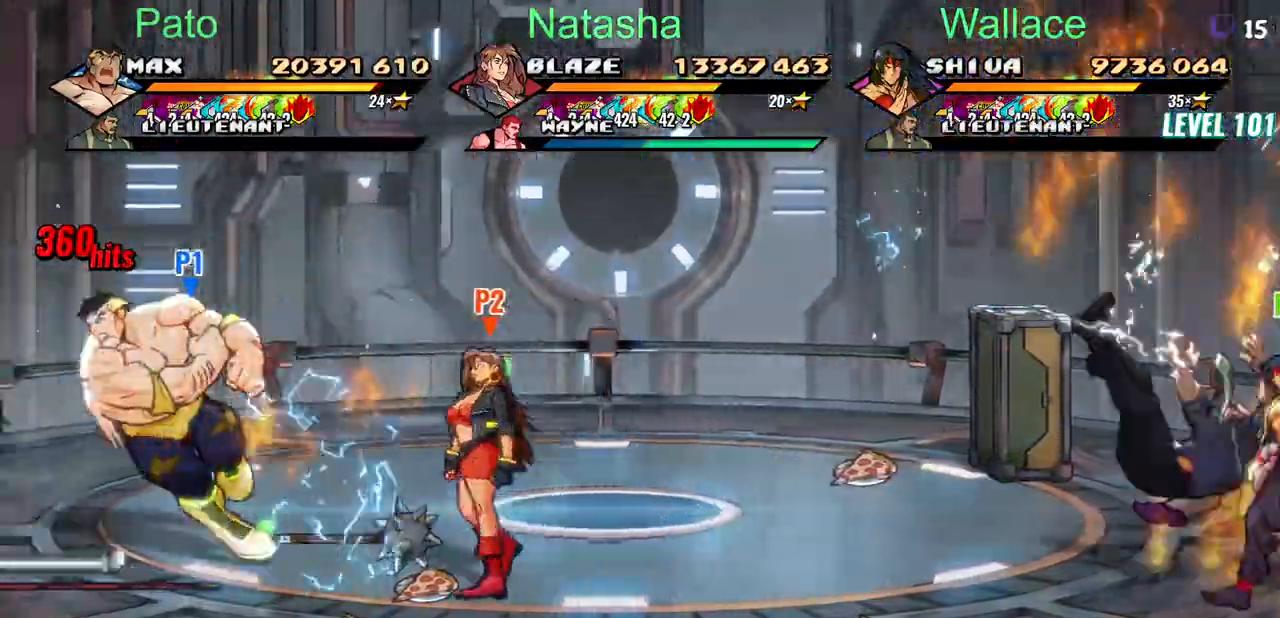
{"dt_ms": 1000, "buttons": ["TRIANGLE"]}
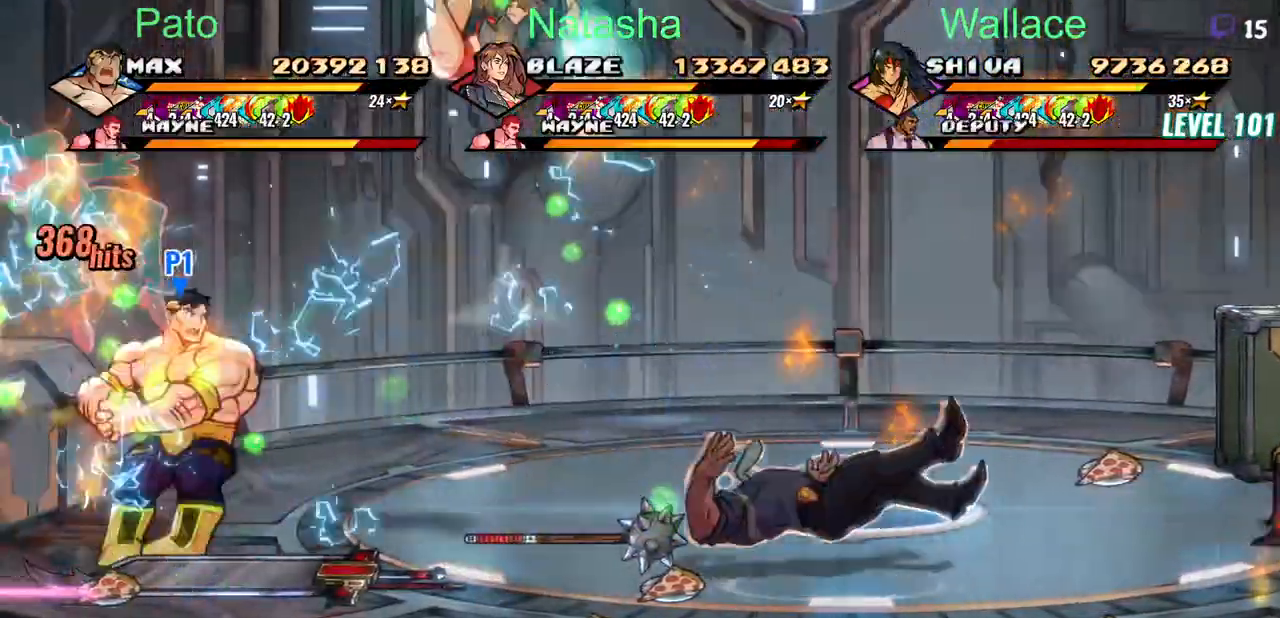
{"dt_ms": 1000, "buttons": []}
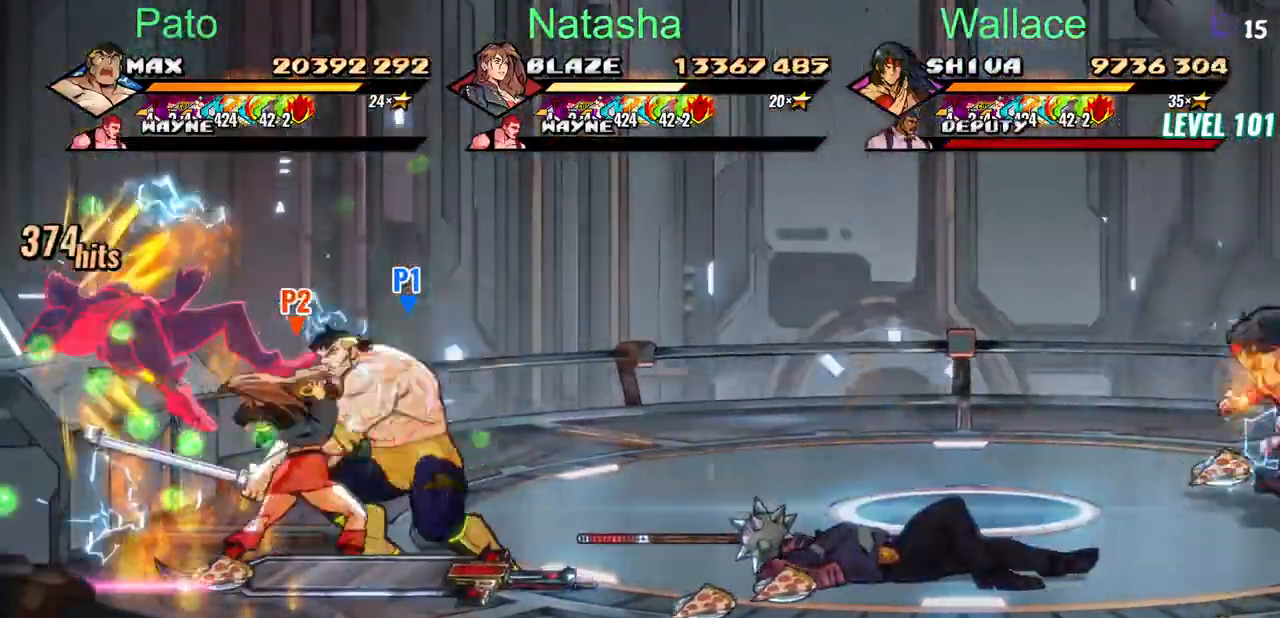
{"dt_ms": 500, "buttons": ["DPAD_DOWN"]}
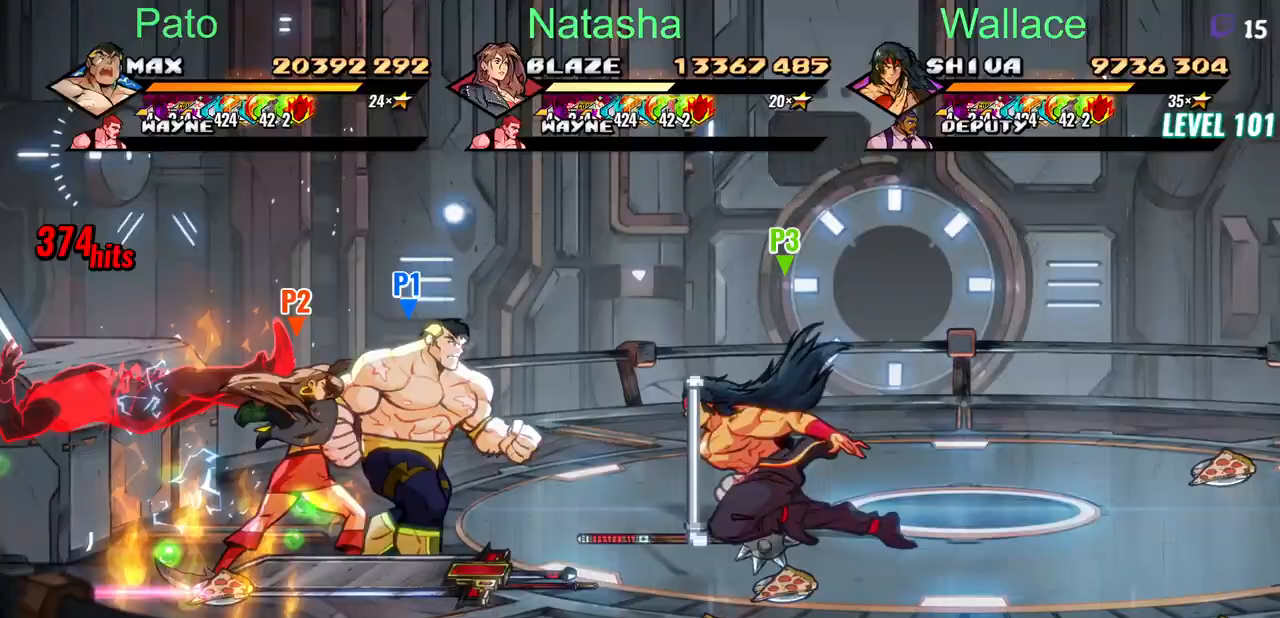
{"dt_ms": 500, "buttons": ["CIRCLE", "DPAD_DOWN"], "events": [[83, "CIRCLE", "down"]]}
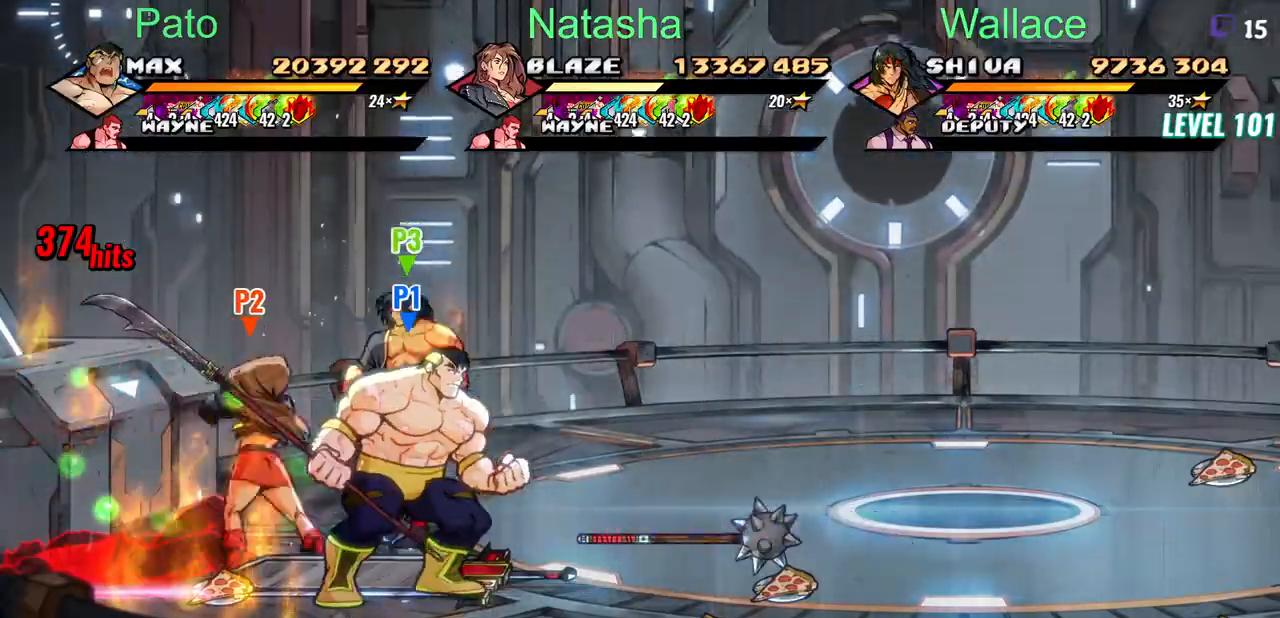
{"dt_ms": 500, "buttons": ["CIRCLE", "DPAD_DOWN"], "events": []}